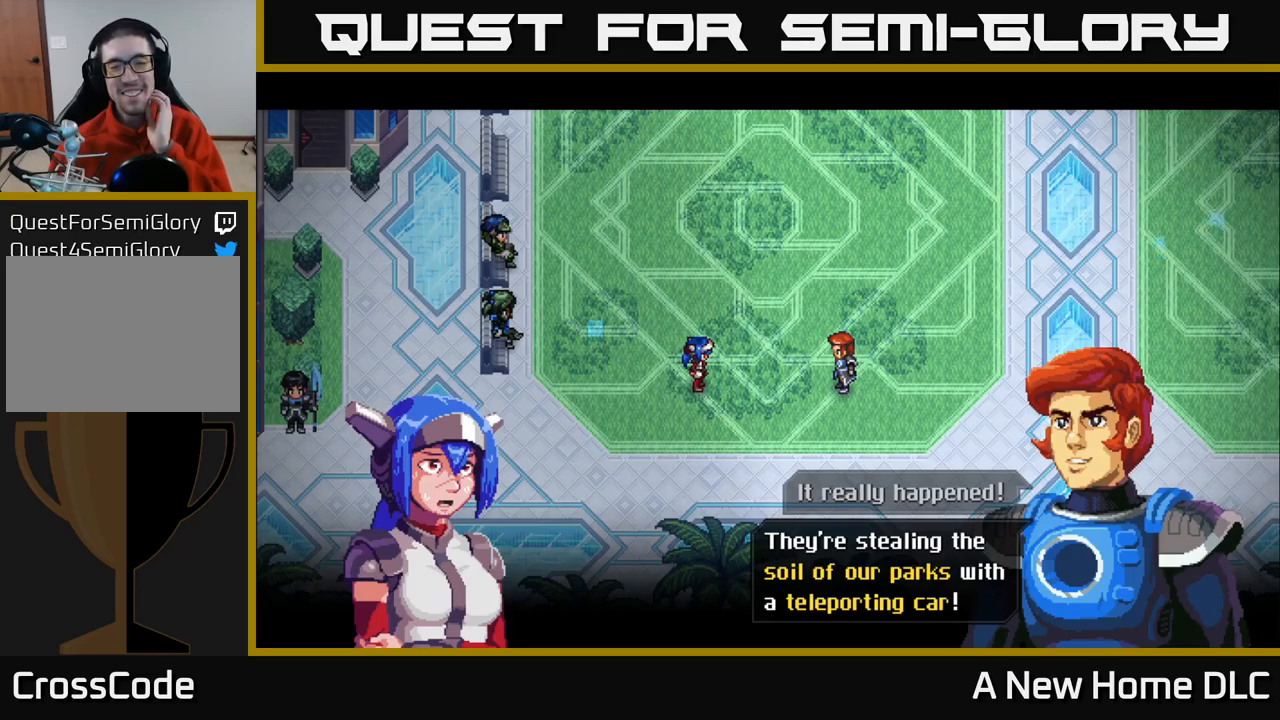
Gameplay with a controller (Xbox layout); each line is a JSON object with the inputs held at the frame after it. "events" lists button and stick changes between this image and that frame as [ms after this image, input, new state], when the widget could be followed in between.
{"buttons": ["A"], "left_stick": "center", "right_stick": "center", "events": [[467, "A", "down"]]}
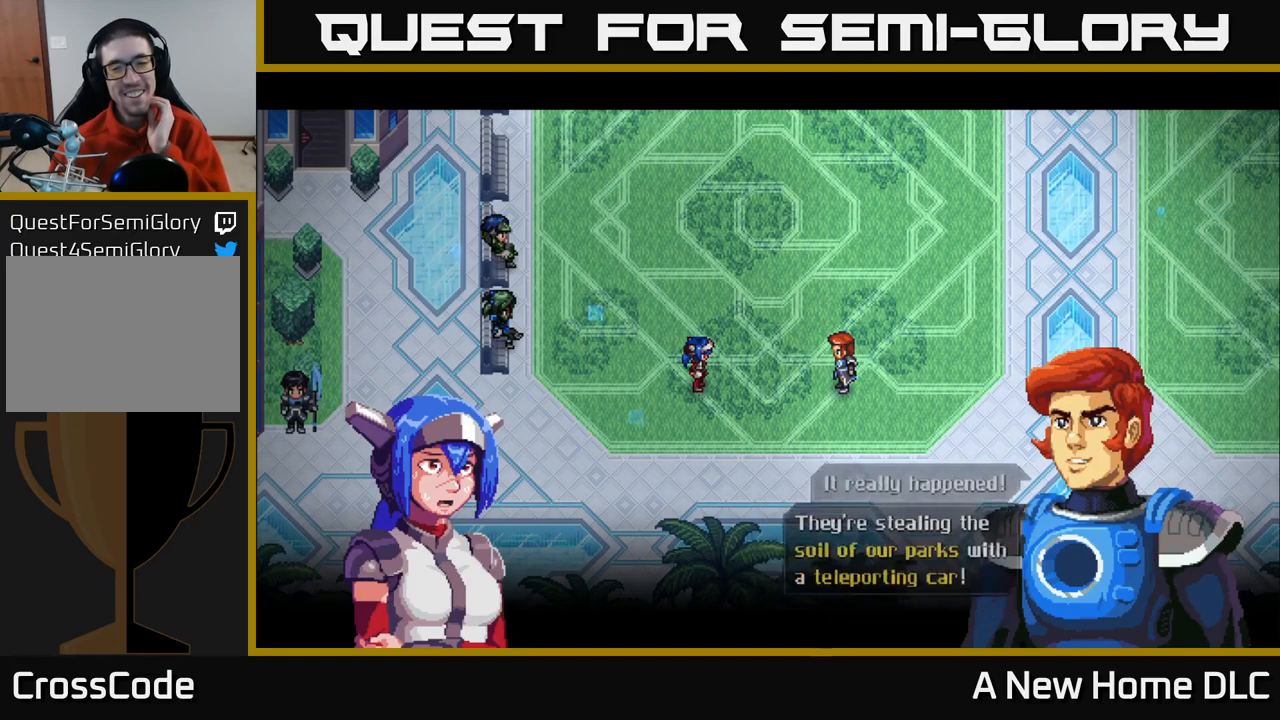
{"buttons": [], "left_stick": "center", "right_stick": "center", "events": [[100, "A", "up"]]}
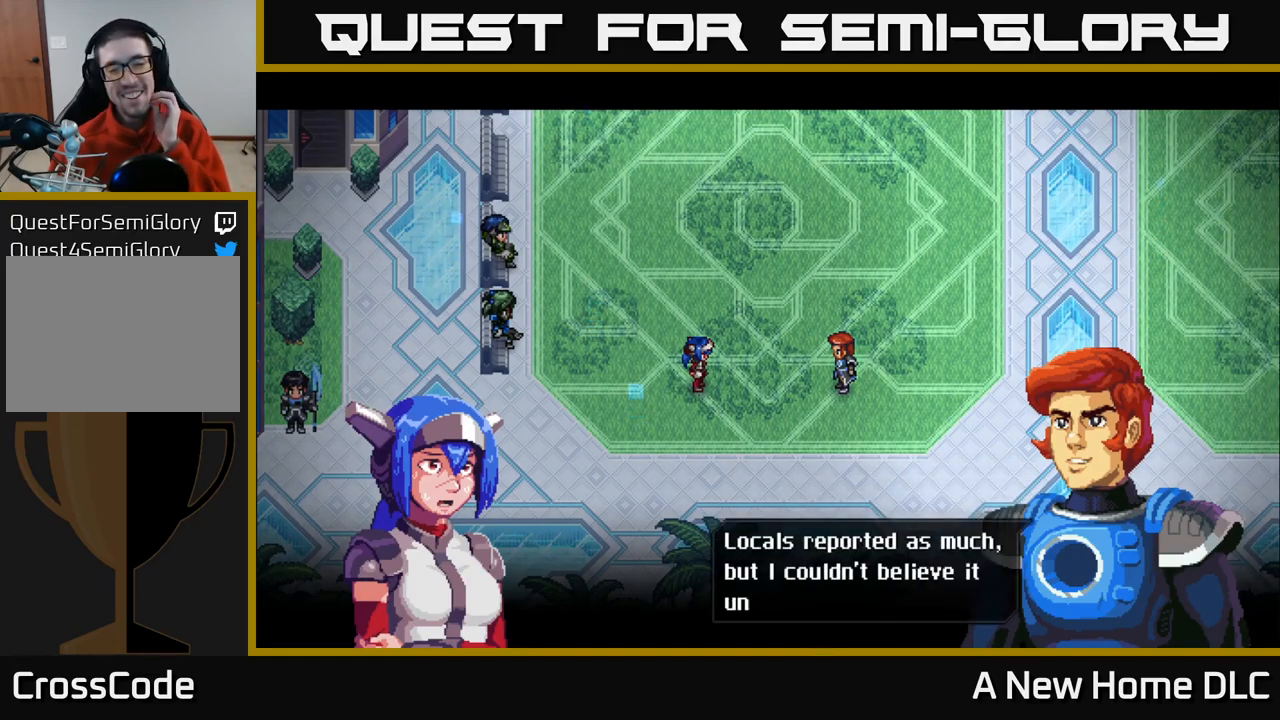
{"buttons": [], "left_stick": "center", "right_stick": "center", "events": []}
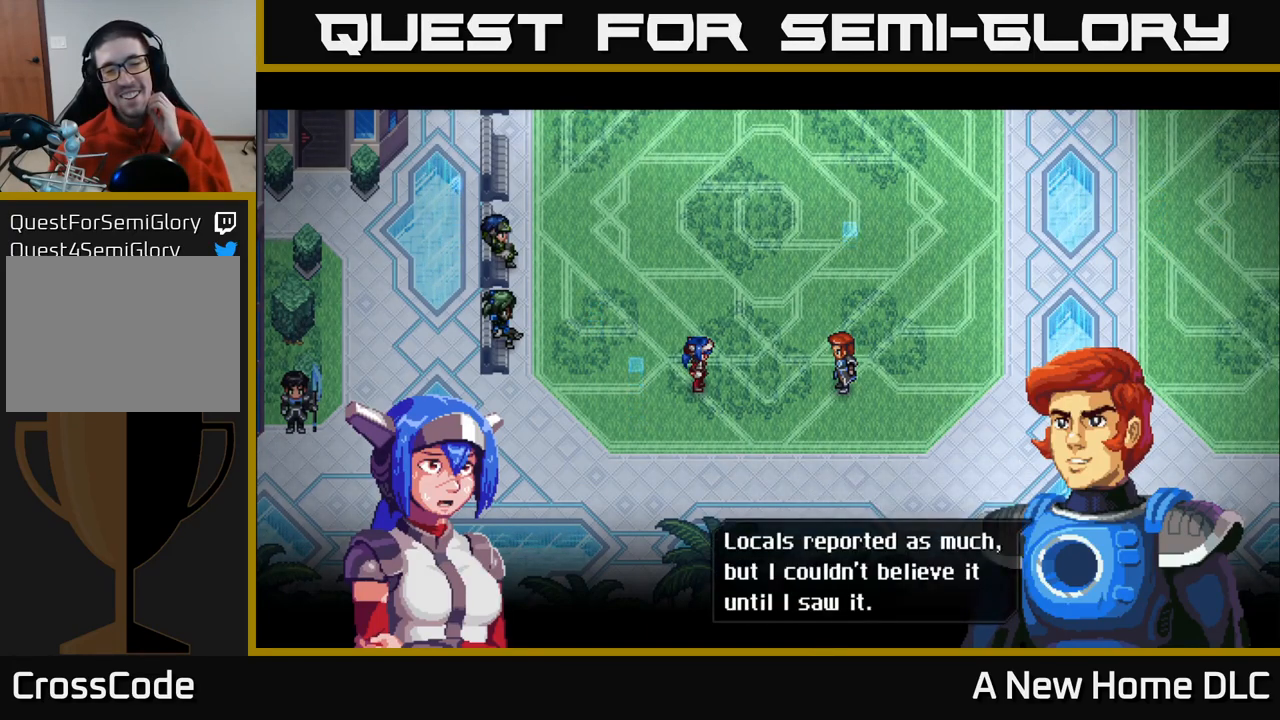
{"buttons": [], "left_stick": "center", "right_stick": "center", "events": []}
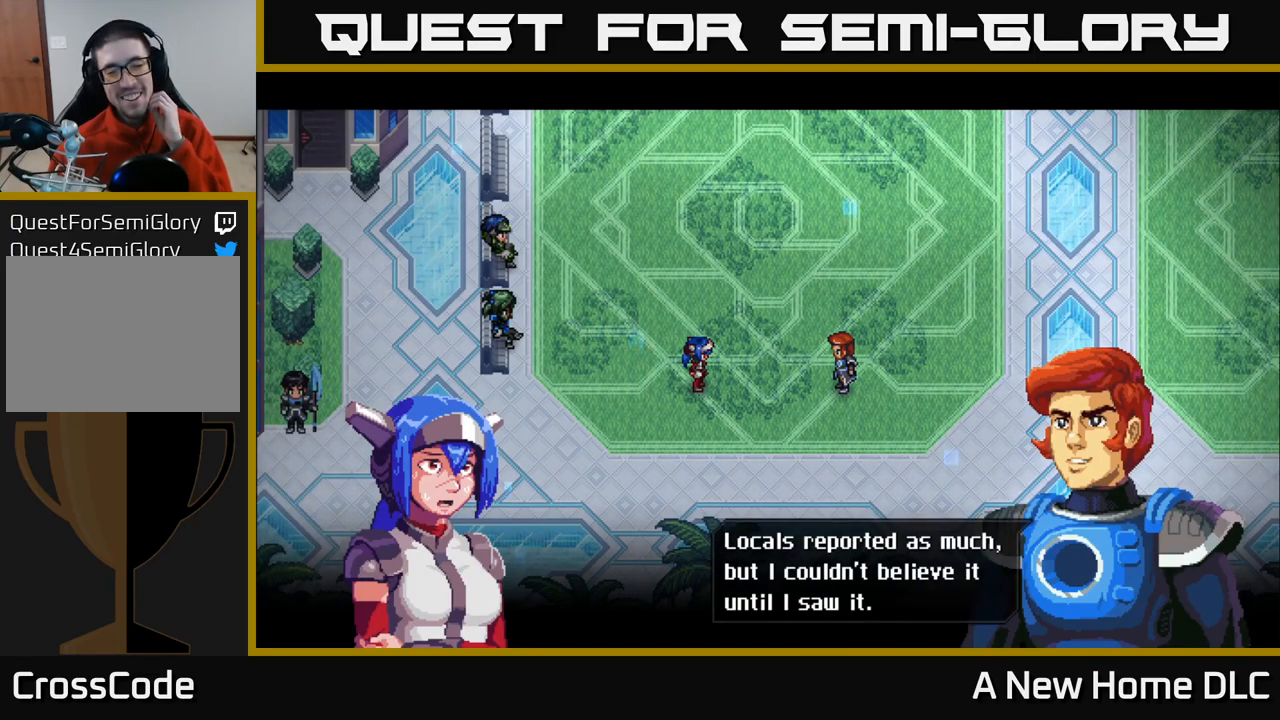
{"buttons": [], "left_stick": "center", "right_stick": "center", "events": [[350, "A", "down"], [483, "A", "up"]]}
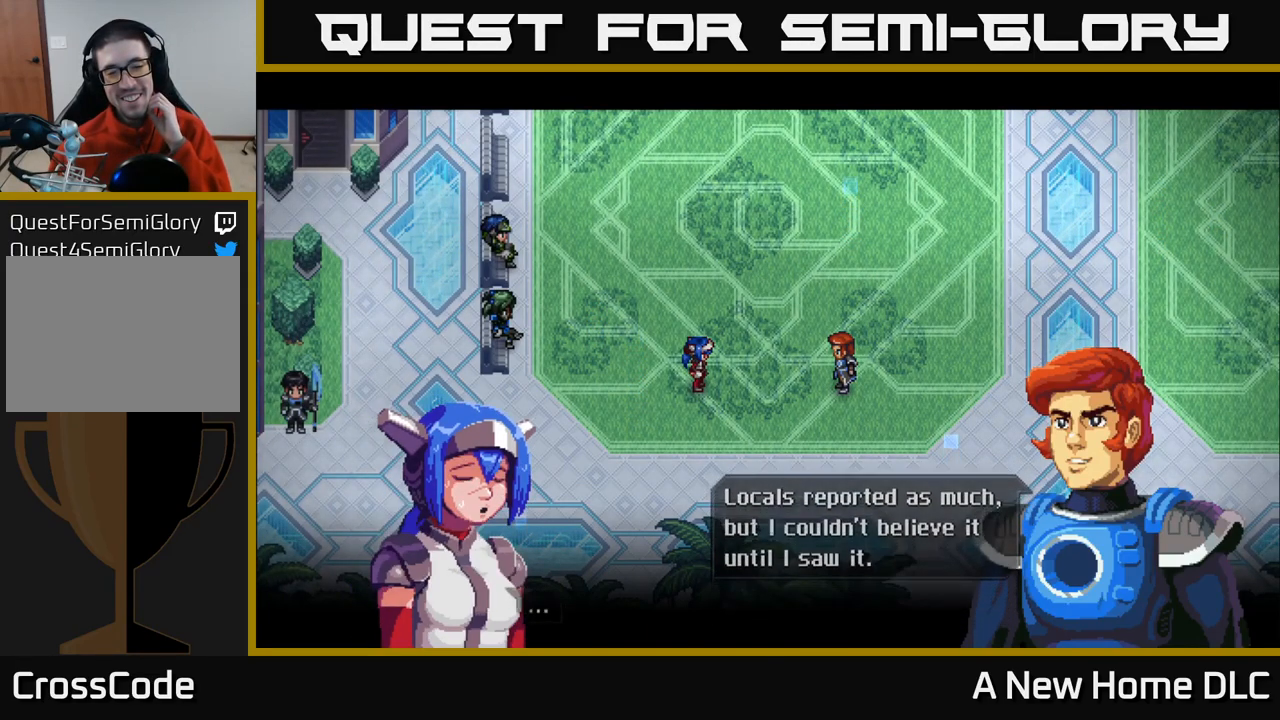
{"buttons": [], "left_stick": "center", "right_stick": "center", "events": []}
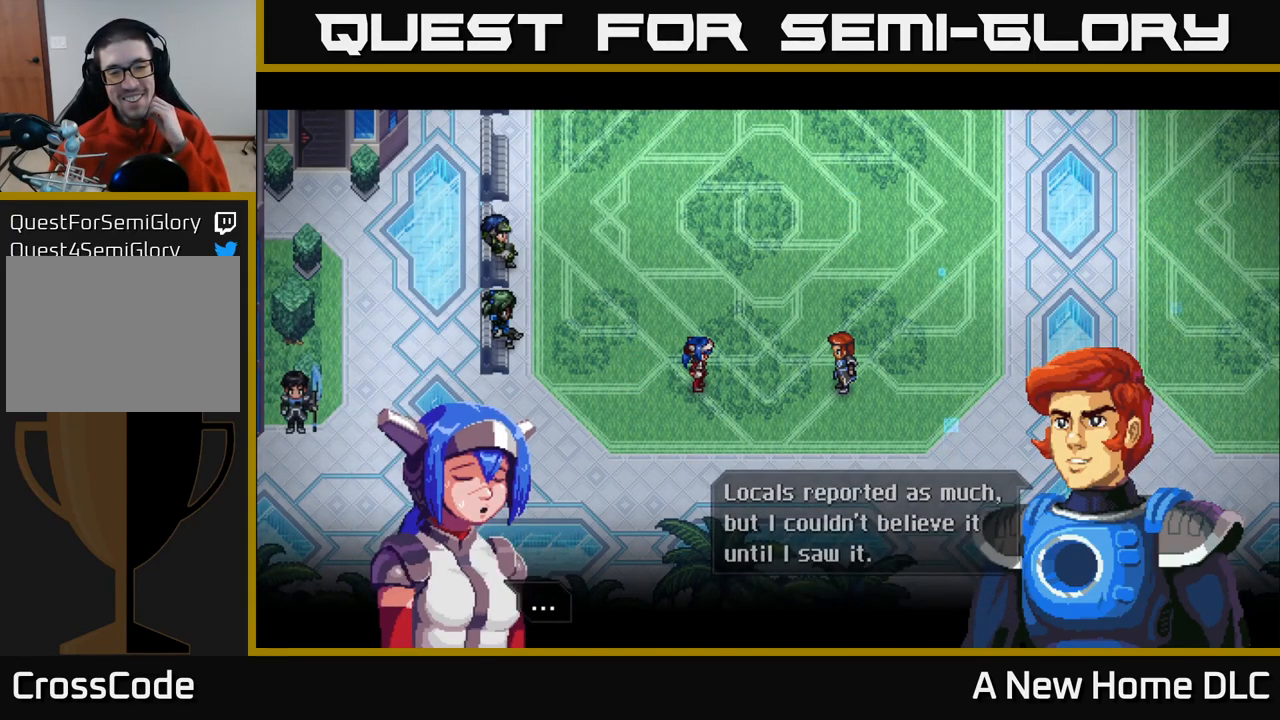
{"buttons": [], "left_stick": "center", "right_stick": "center", "events": []}
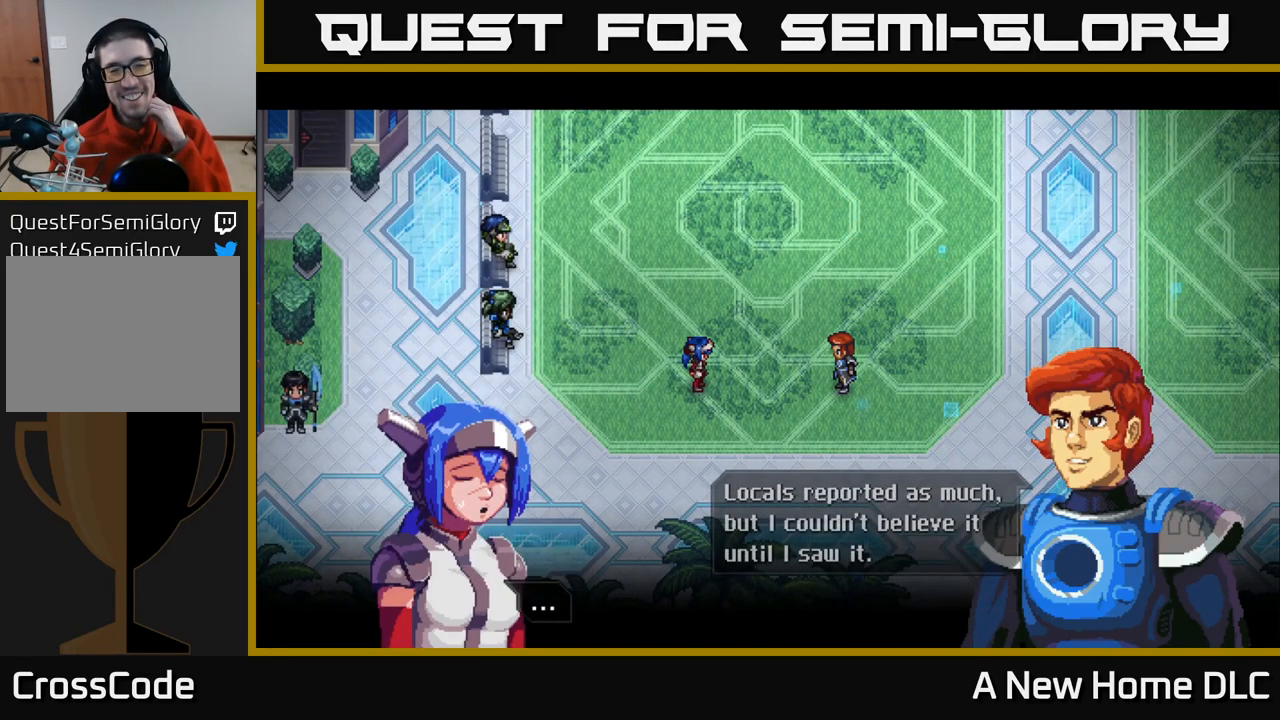
{"buttons": [], "left_stick": "center", "right_stick": "center", "events": [[33, "A", "down"], [117, "A", "up"]]}
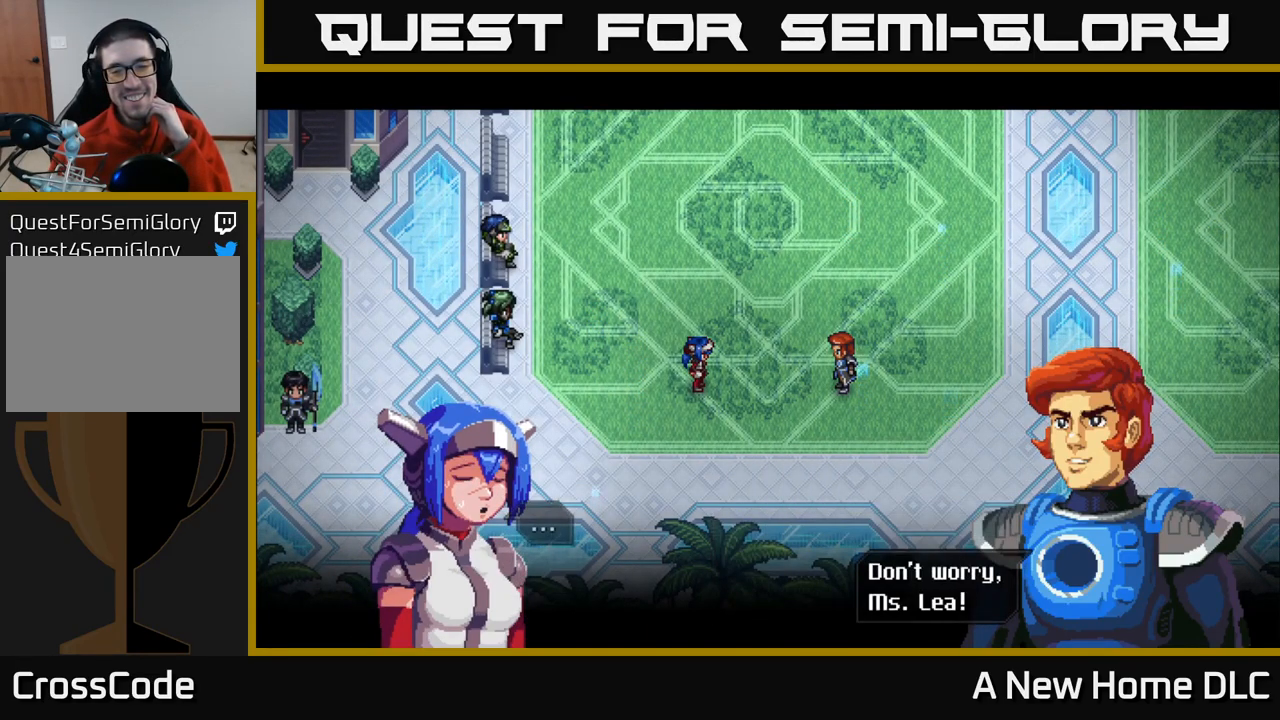
{"buttons": [], "left_stick": "center", "right_stick": "center", "events": []}
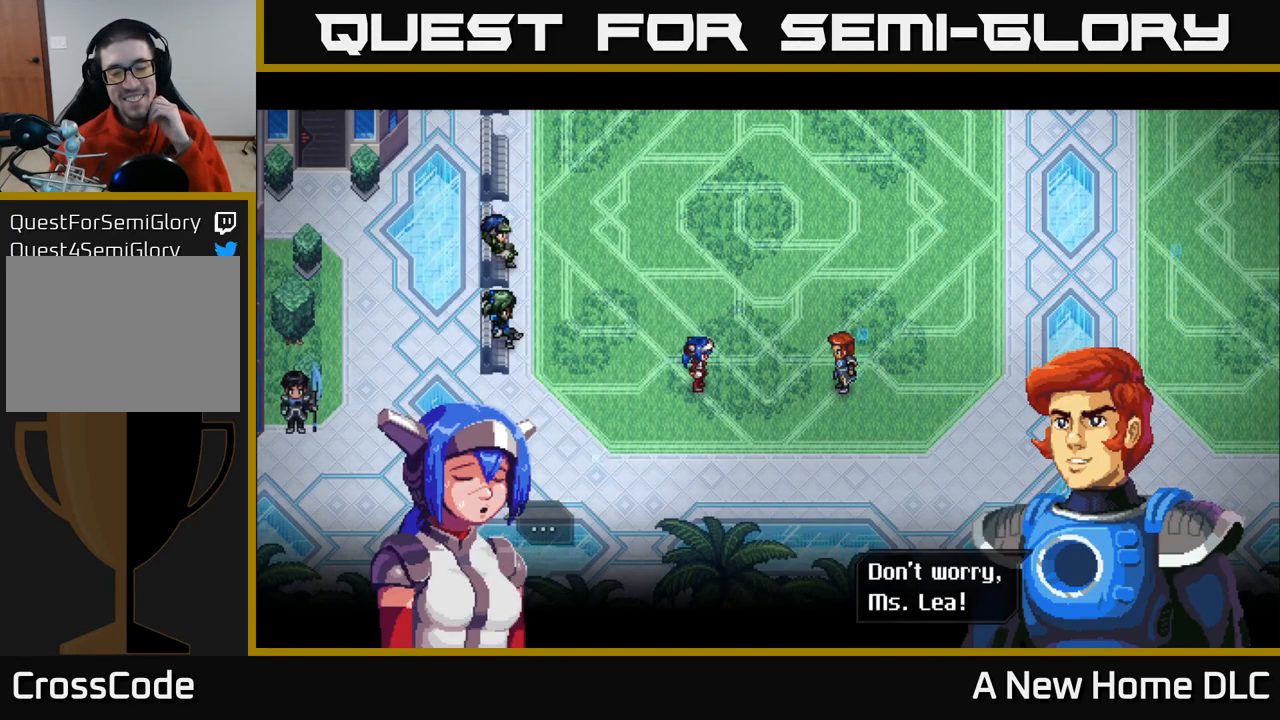
{"buttons": [], "left_stick": "center", "right_stick": "center", "events": [[50, "A", "down"], [133, "A", "up"]]}
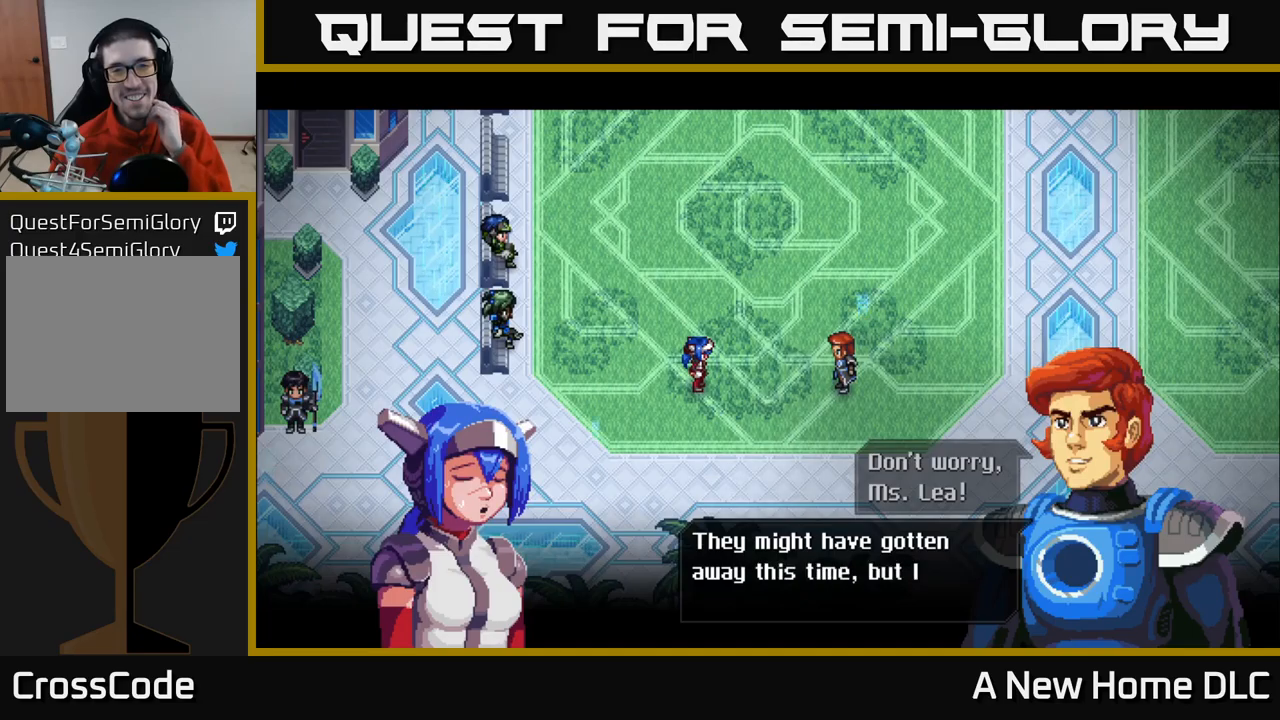
{"buttons": [], "left_stick": "center", "right_stick": "center", "events": []}
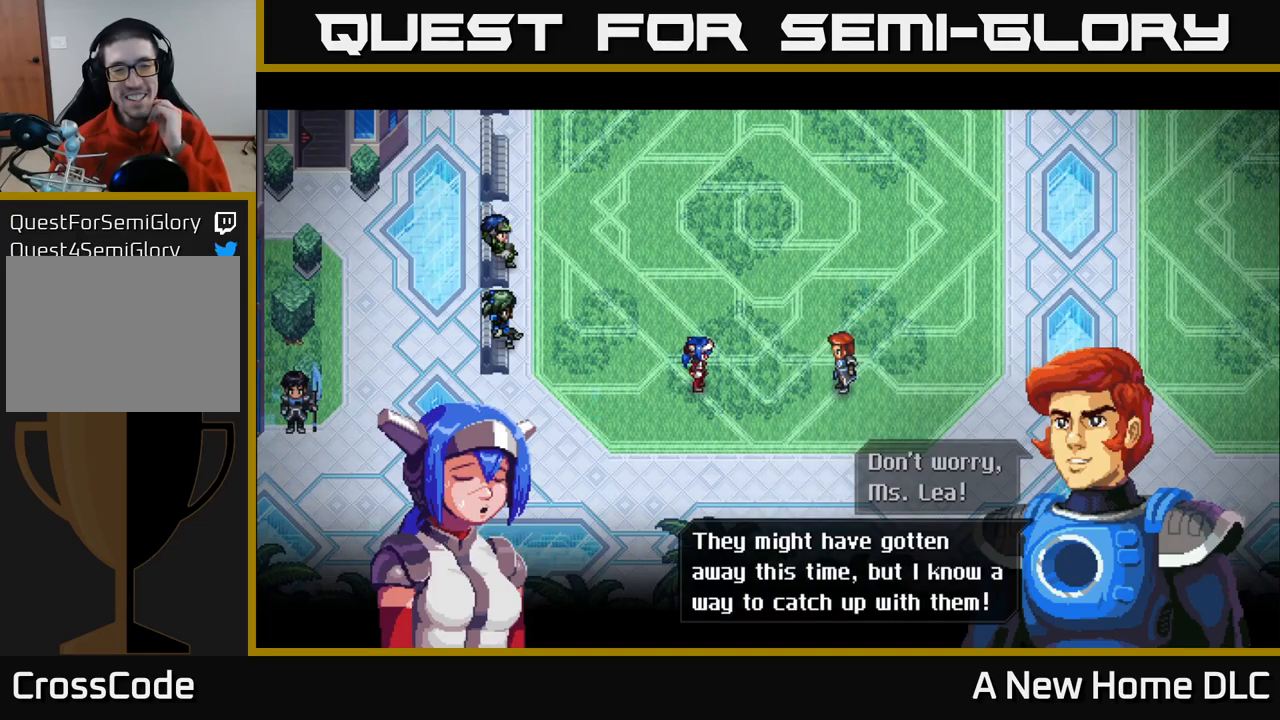
{"buttons": [], "left_stick": "center", "right_stick": "center", "events": []}
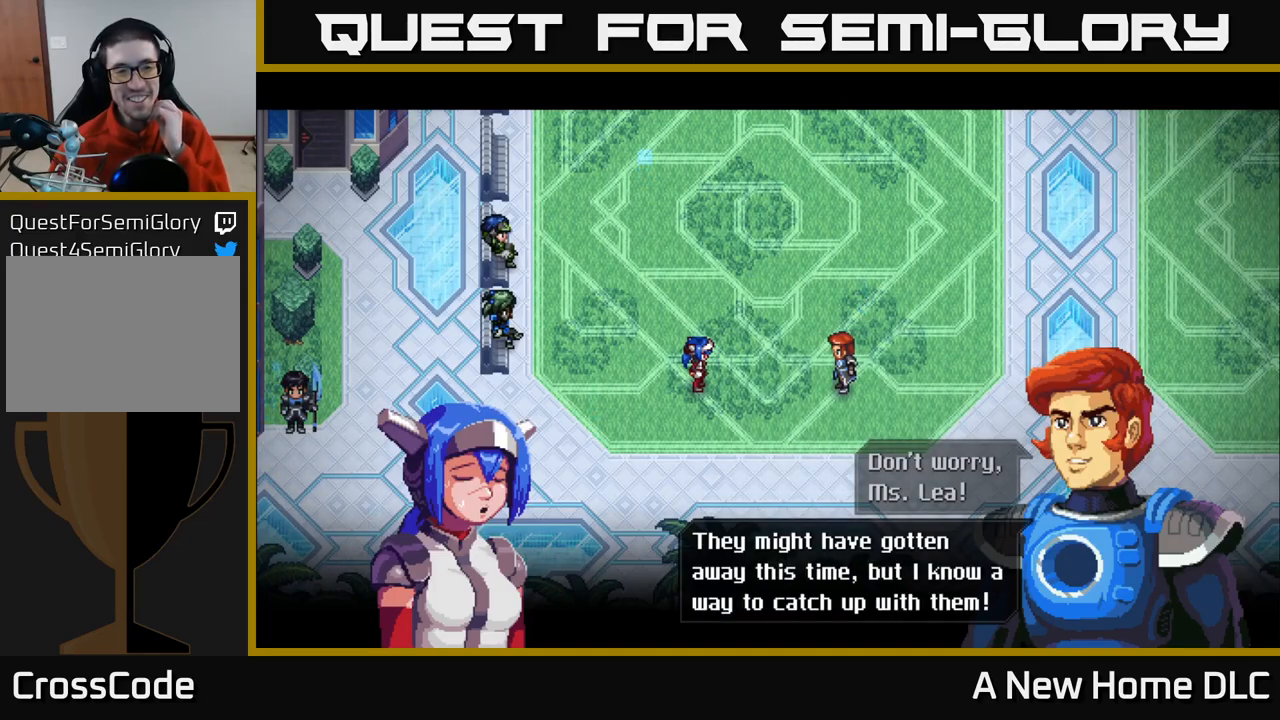
{"buttons": [], "left_stick": "center", "right_stick": "center", "events": []}
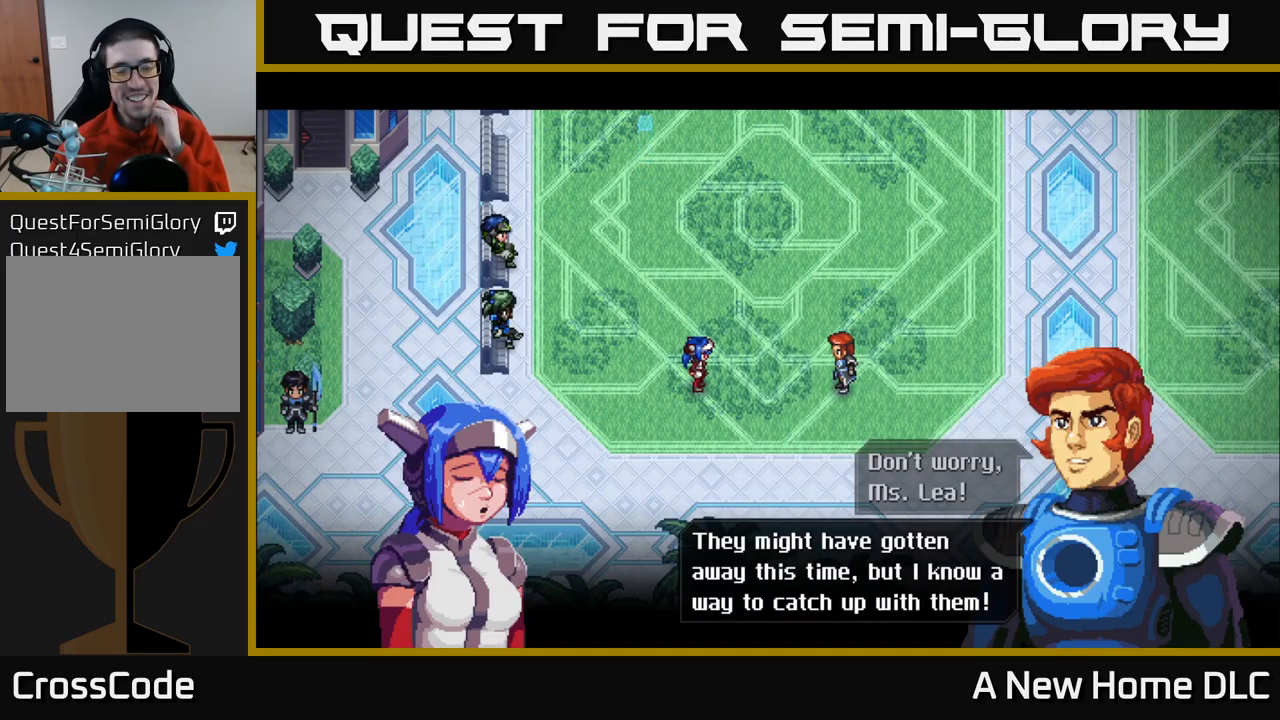
{"buttons": [], "left_stick": "center", "right_stick": "center", "events": []}
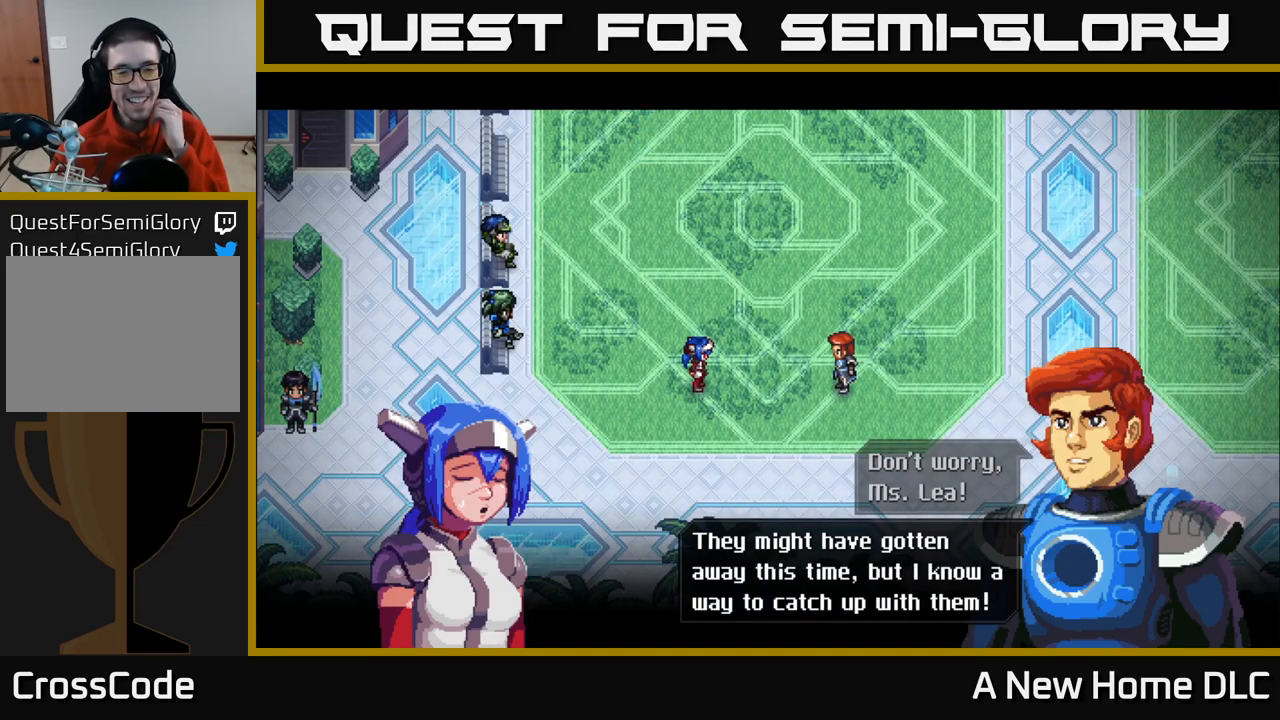
{"buttons": [], "left_stick": "center", "right_stick": "center", "events": []}
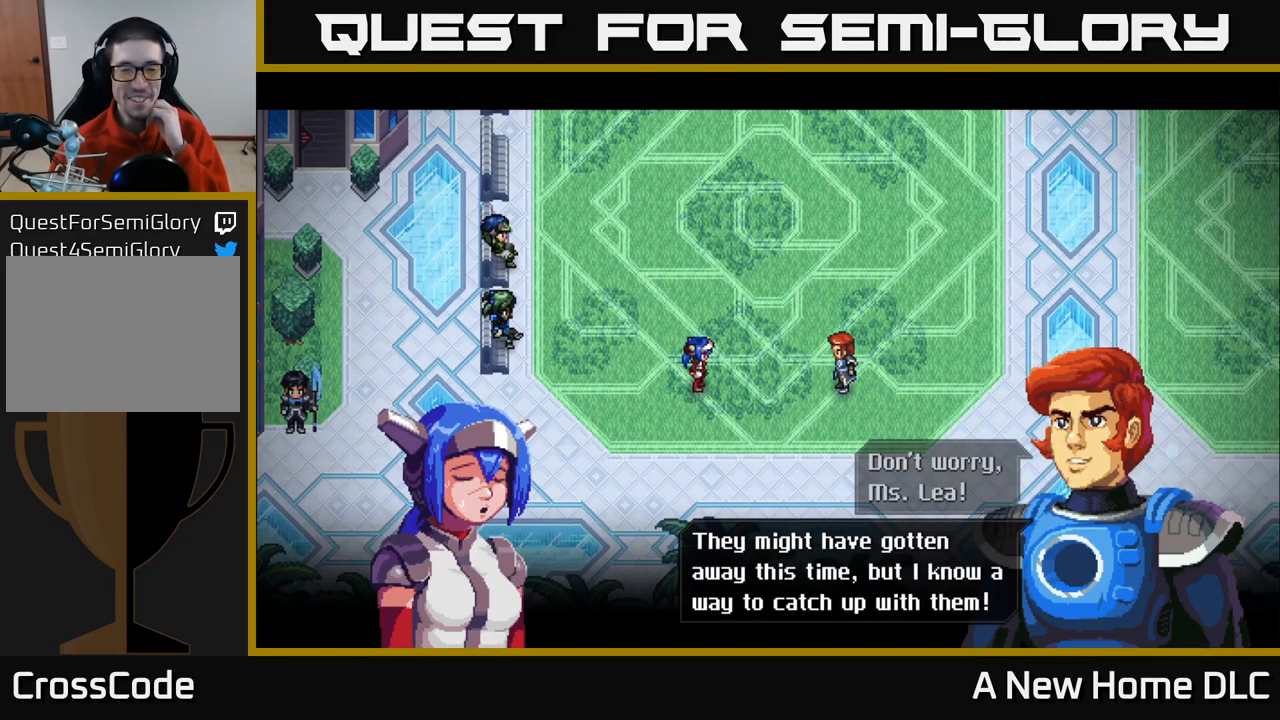
{"buttons": [], "left_stick": "center", "right_stick": "center", "events": [[84, "A", "down"], [400, "A", "up"]]}
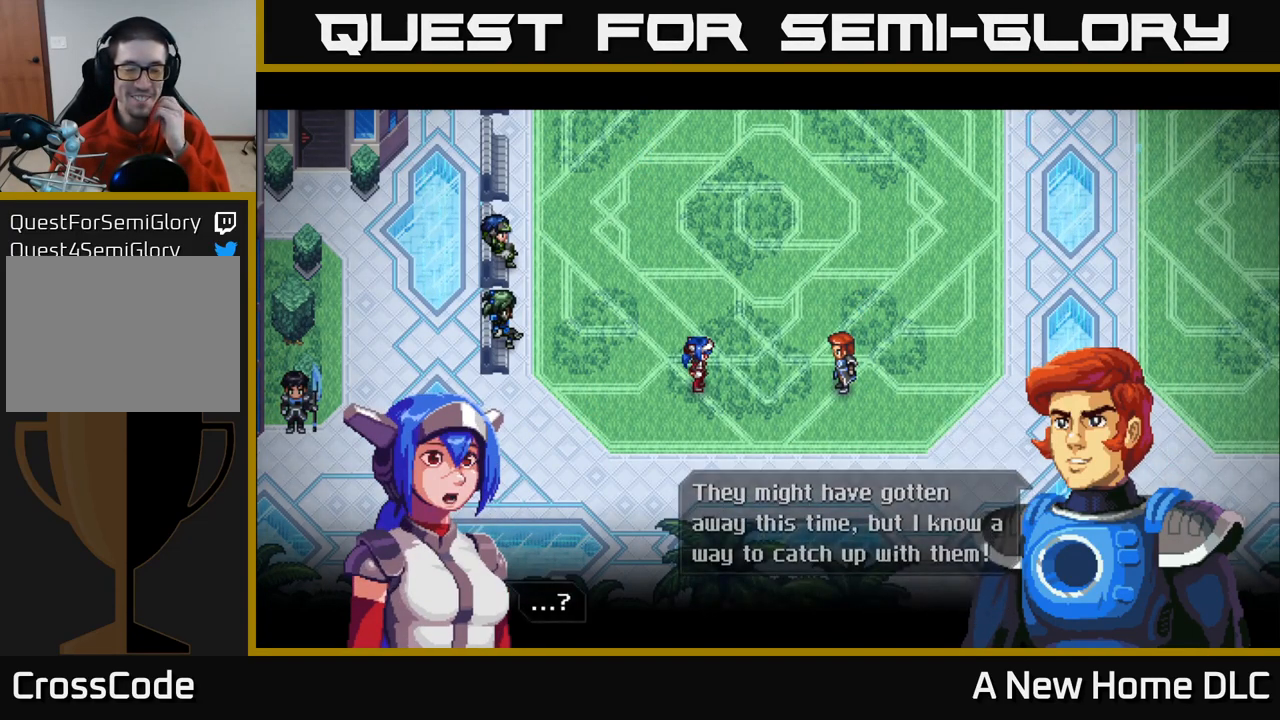
{"buttons": ["A"], "left_stick": "center", "right_stick": "center", "events": [[467, "A", "down"]]}
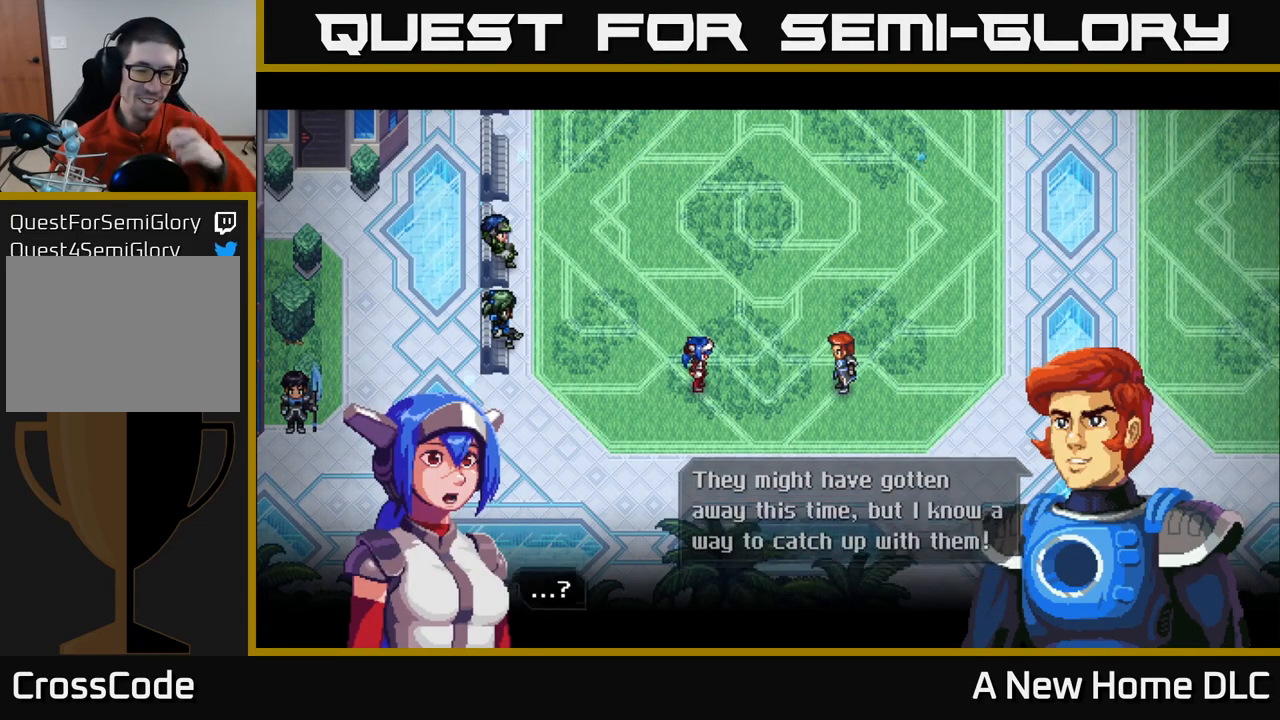
{"buttons": [], "left_stick": "center", "right_stick": "center", "events": [[150, "A", "up"]]}
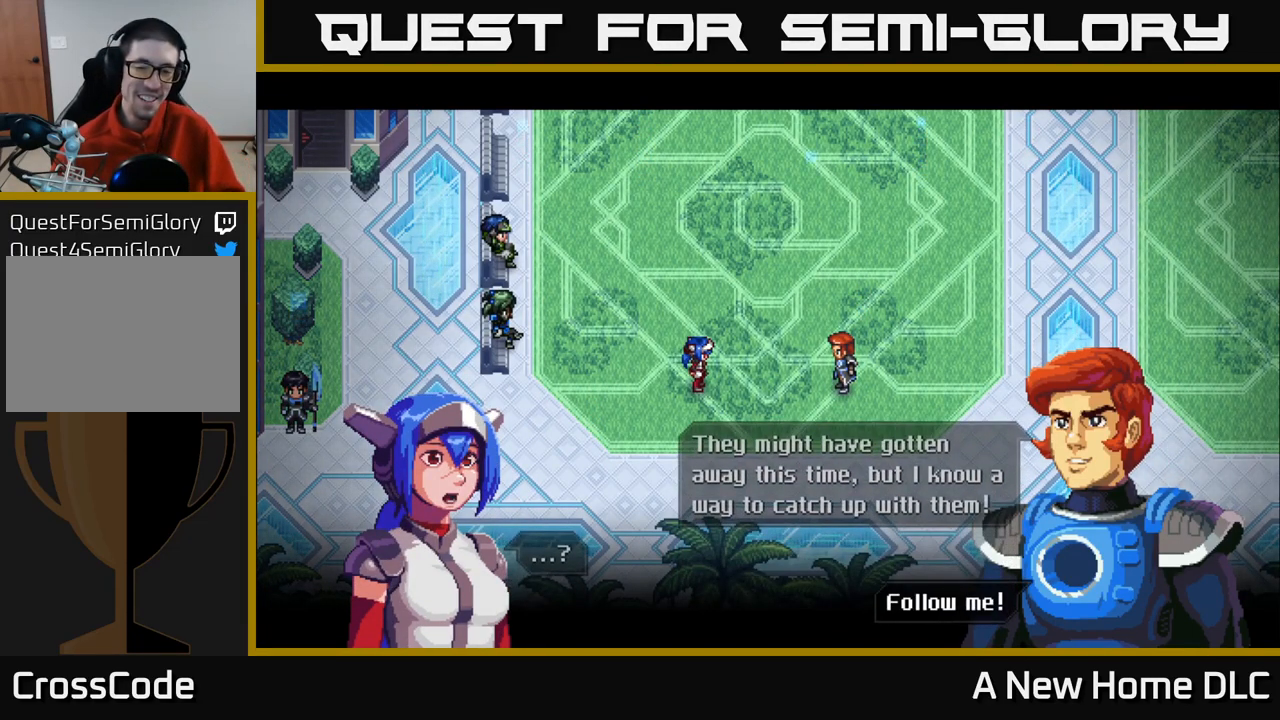
{"buttons": ["A"], "left_stick": "center", "right_stick": "center", "events": [[434, "A", "down"]]}
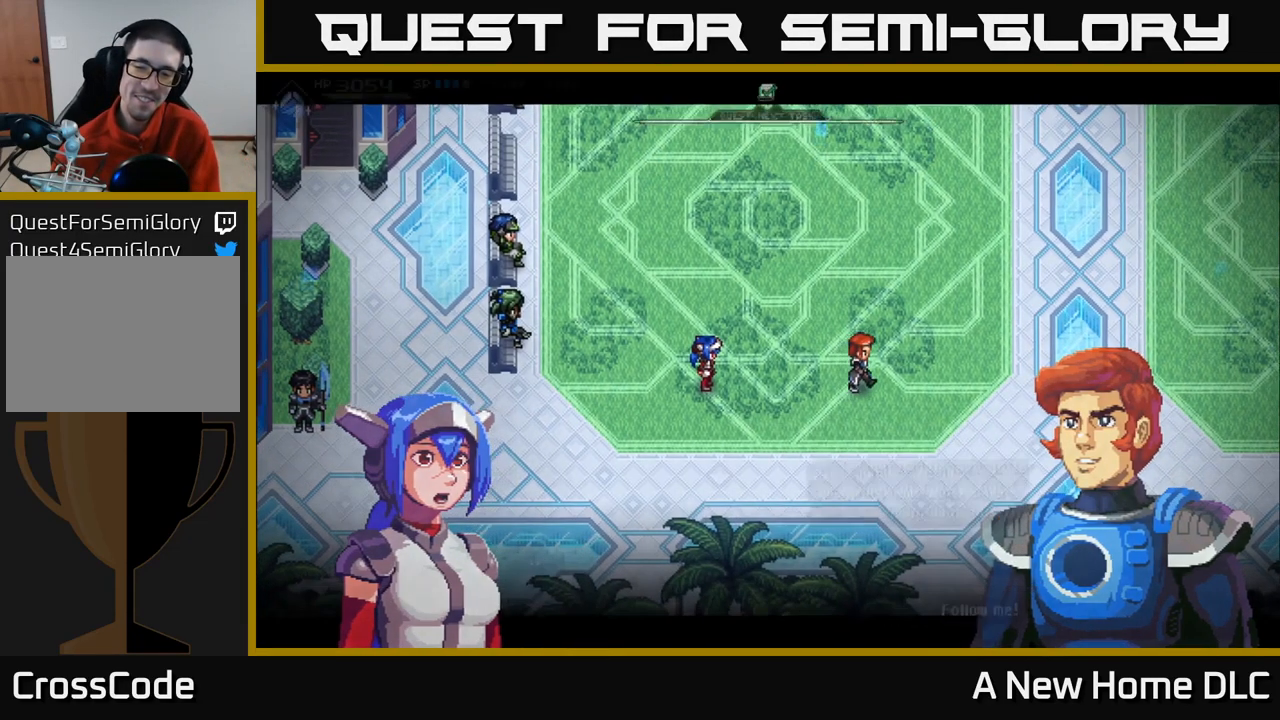
{"buttons": [], "left_stick": "center", "right_stick": "center", "events": [[84, "A", "up"]]}
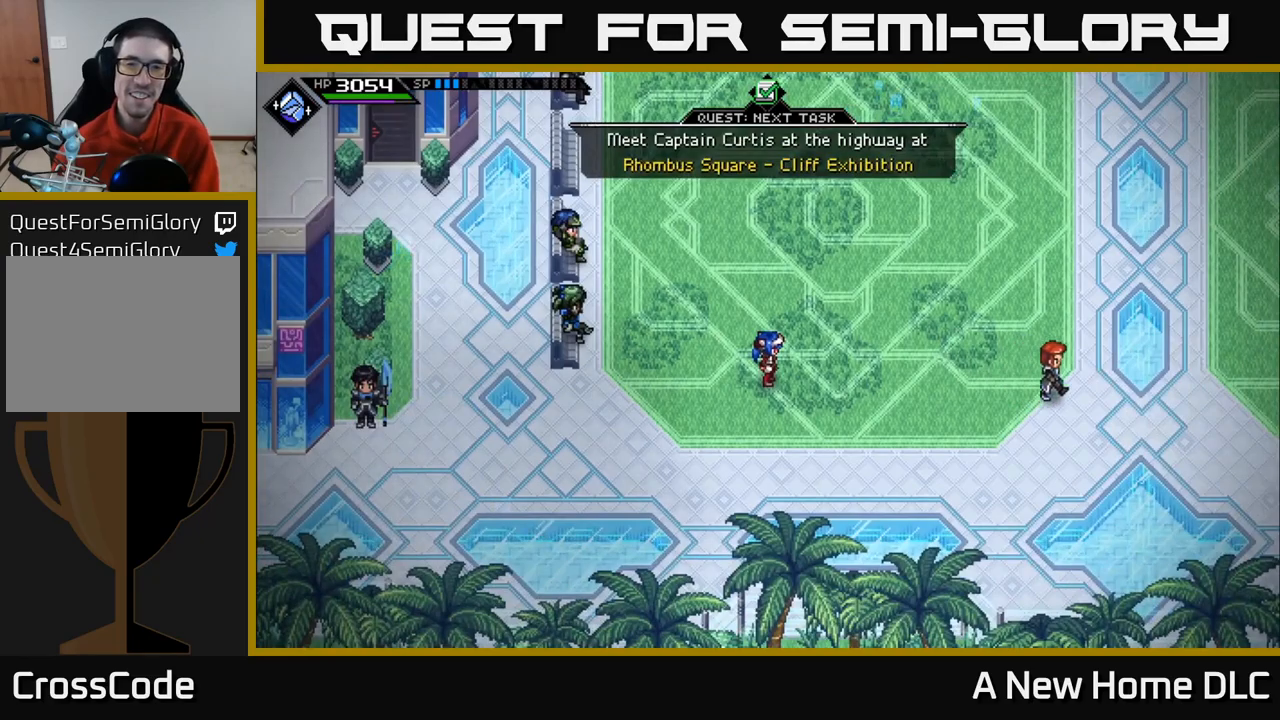
{"buttons": [], "left_stick": "right", "right_stick": "center", "events": [[150, "left_stick", "right"]]}
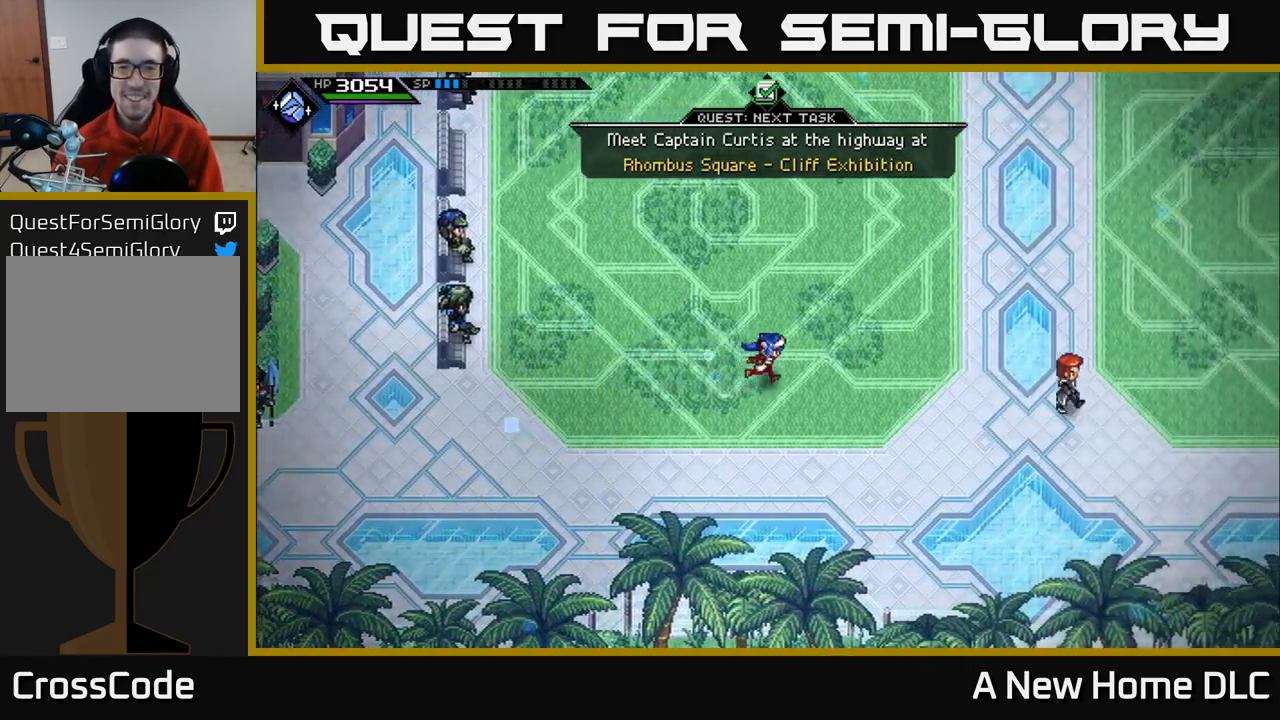
{"buttons": [], "left_stick": "right", "right_stick": "center", "events": []}
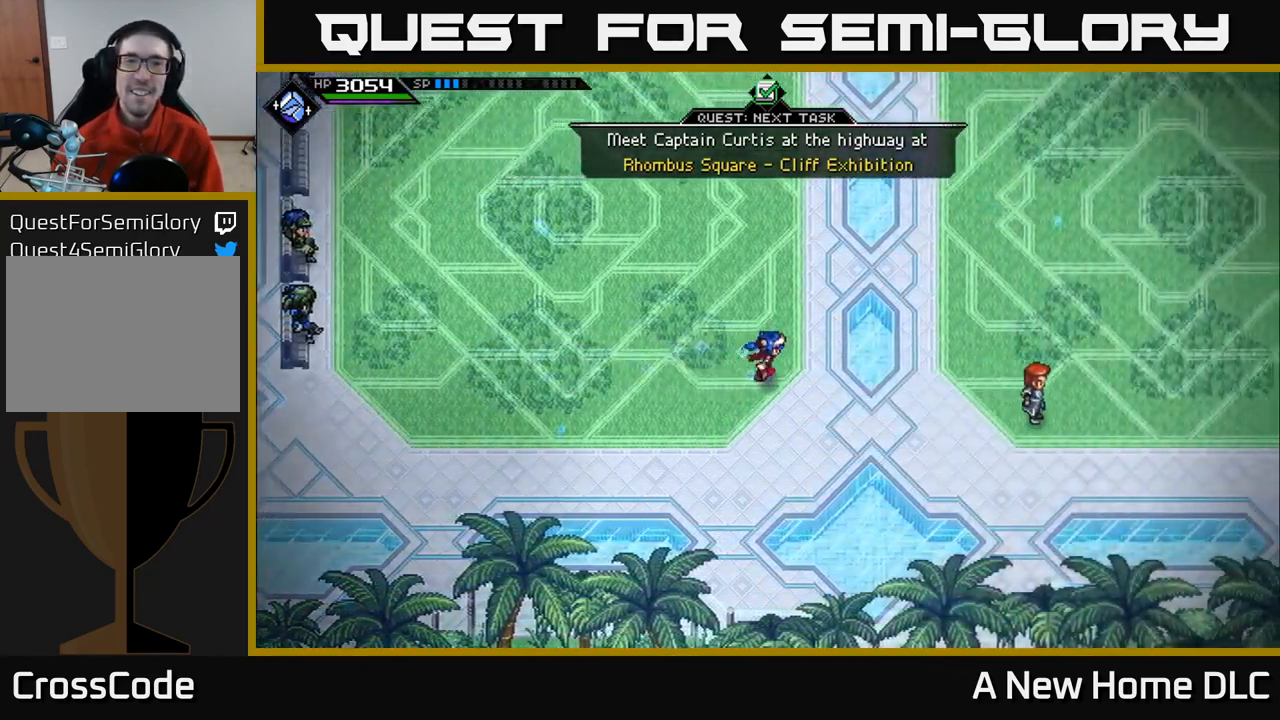
{"buttons": [], "left_stick": "right", "right_stick": "center", "events": []}
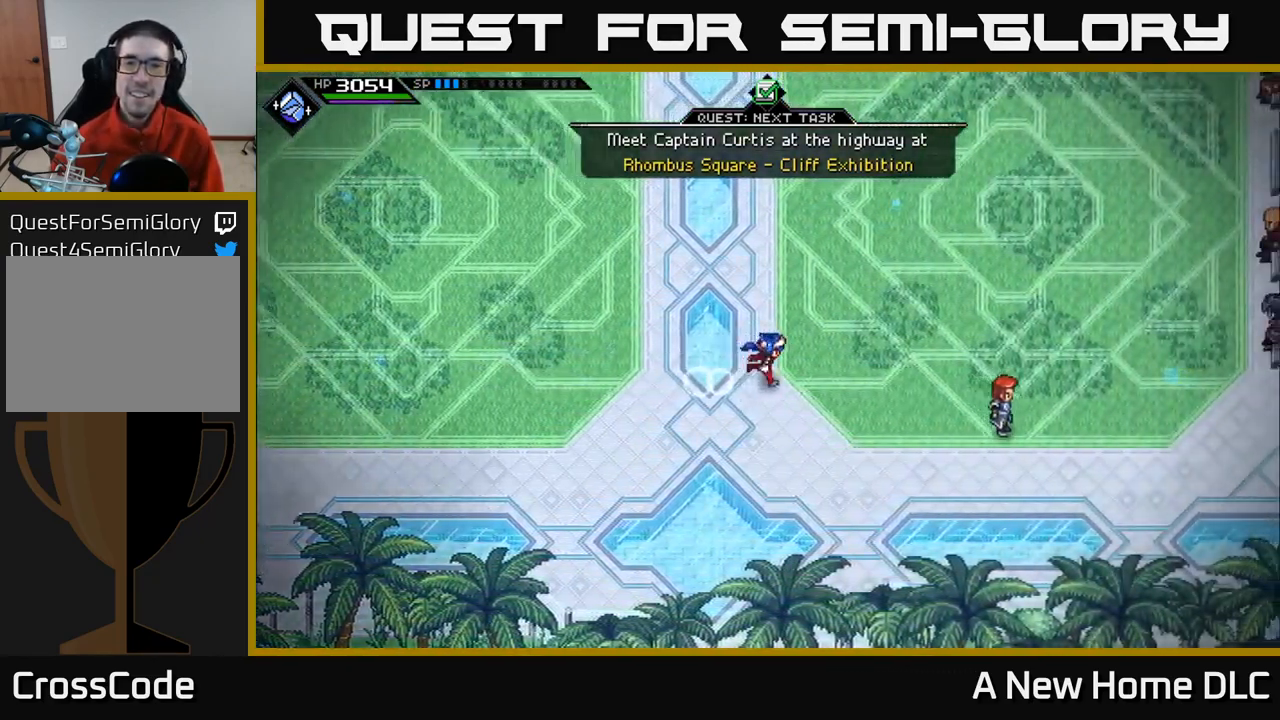
{"buttons": [], "left_stick": "right", "right_stick": "center", "events": []}
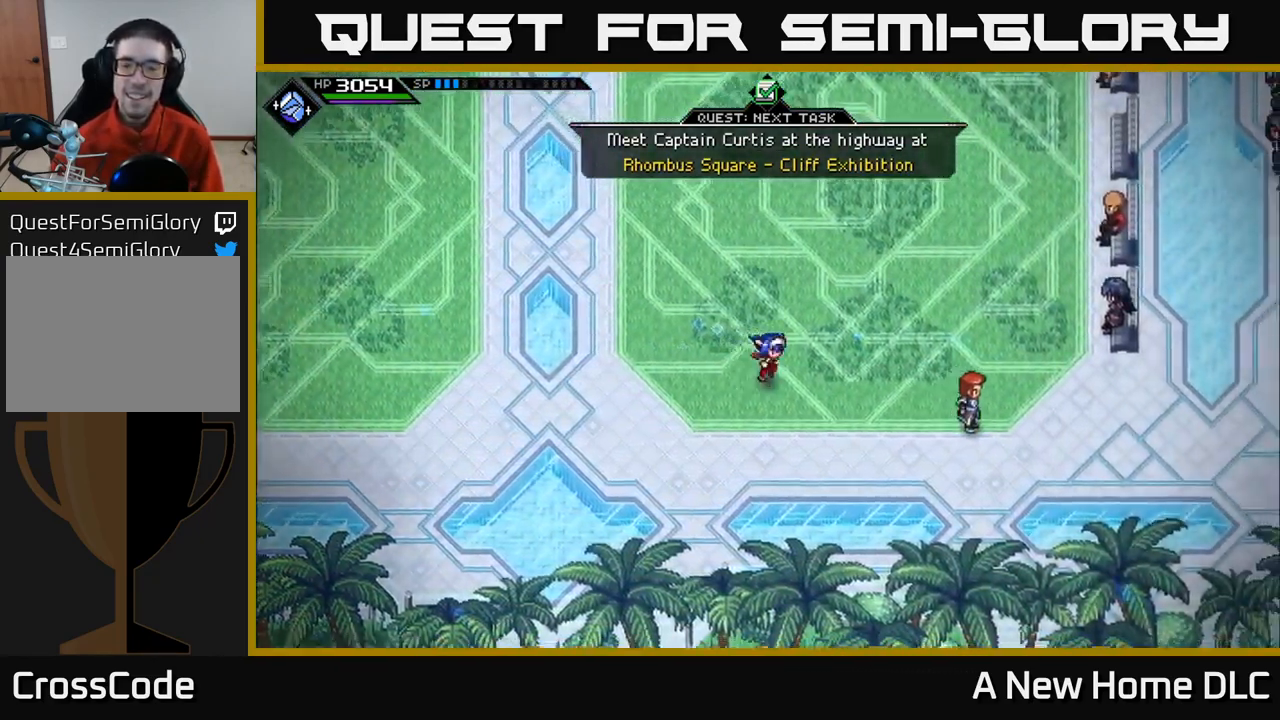
{"buttons": [], "left_stick": "right", "right_stick": "center", "events": []}
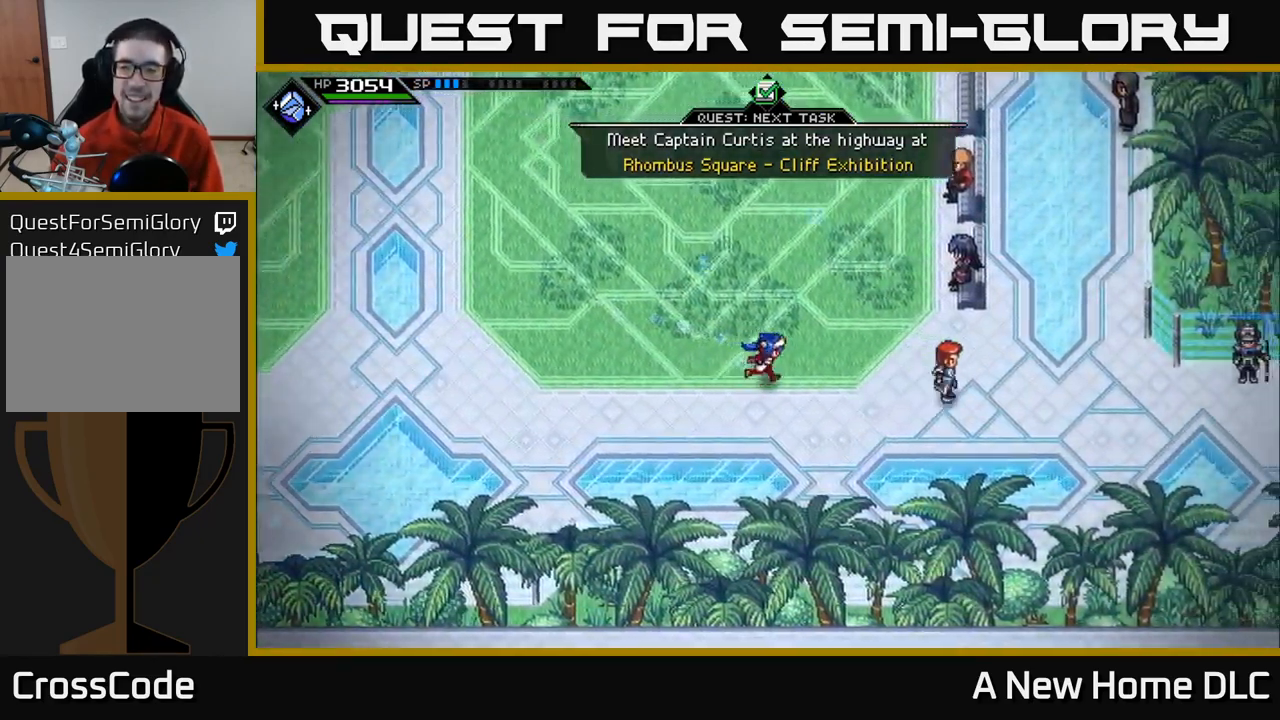
{"buttons": [], "left_stick": "right", "right_stick": "center", "events": []}
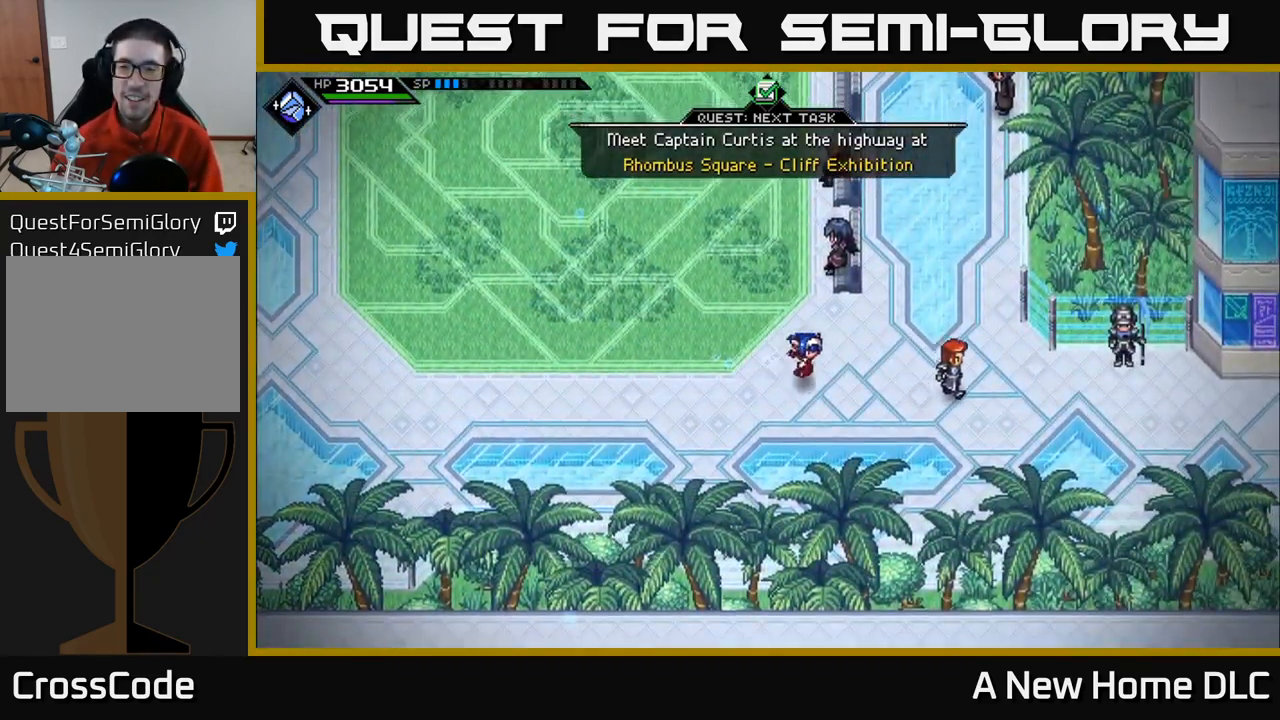
{"buttons": [], "left_stick": "right", "right_stick": "center", "events": []}
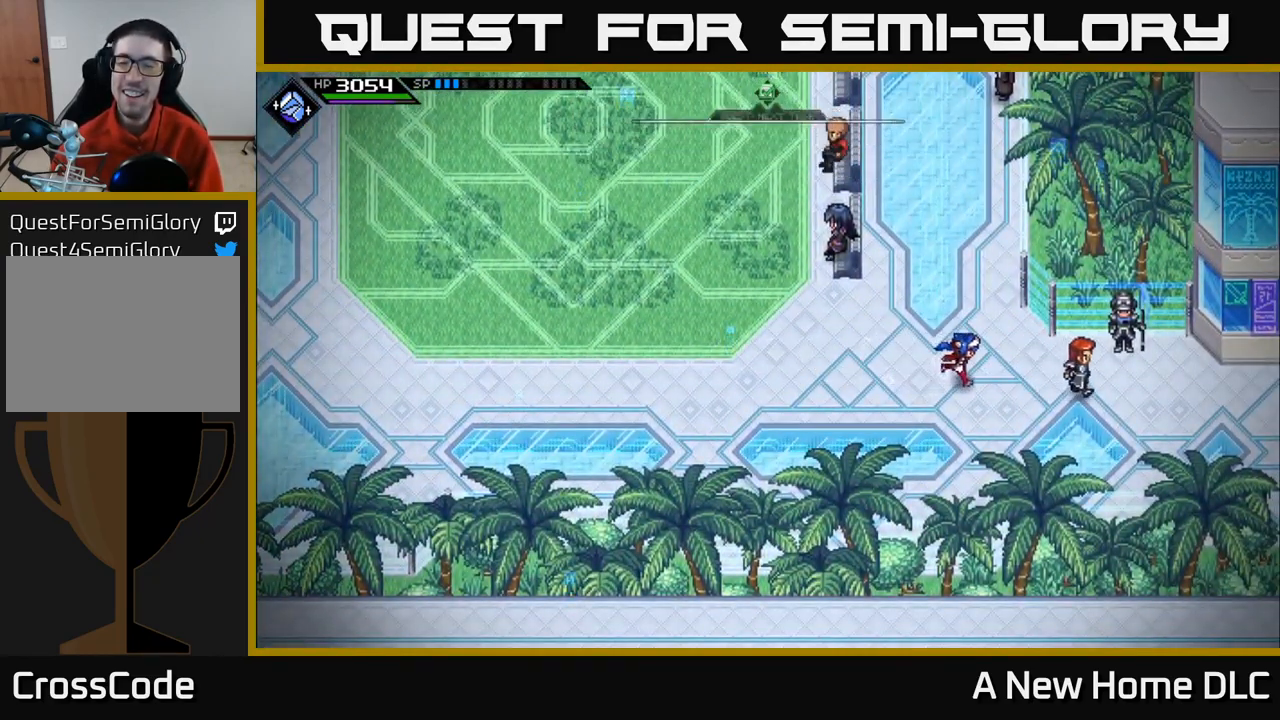
{"buttons": [], "left_stick": "right", "right_stick": "center", "events": []}
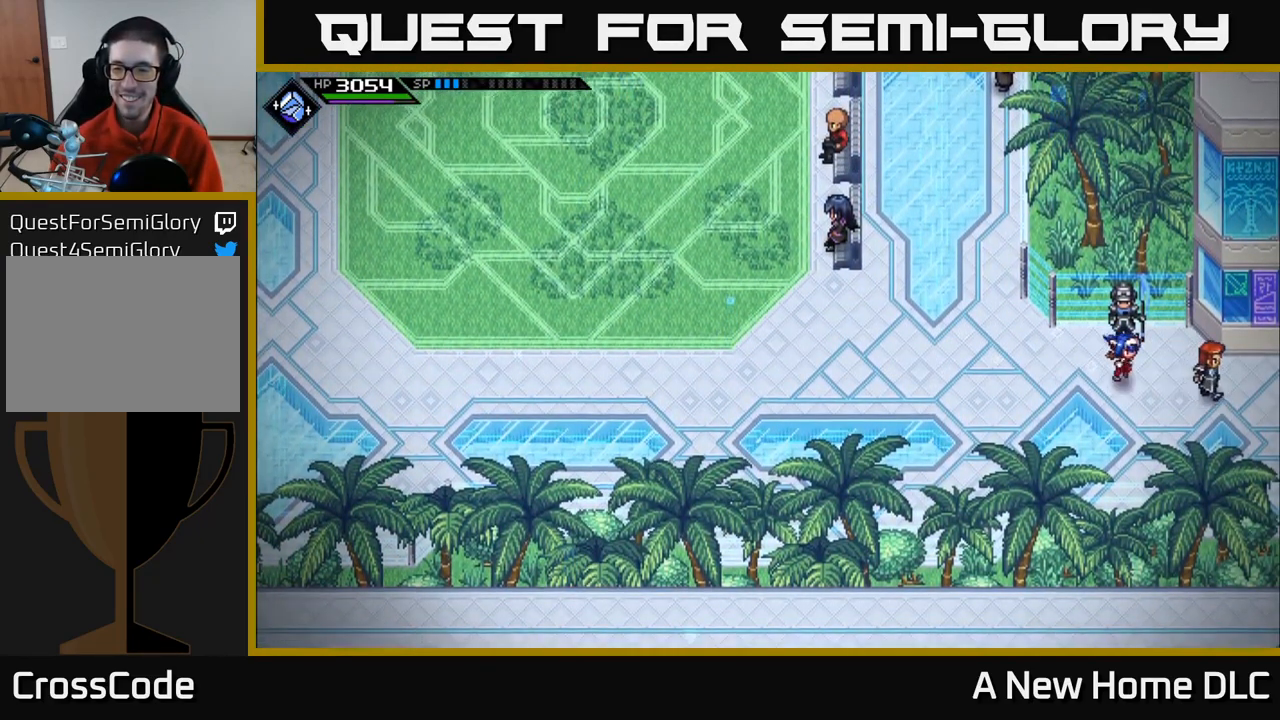
{"buttons": [], "left_stick": "right", "right_stick": "center", "events": []}
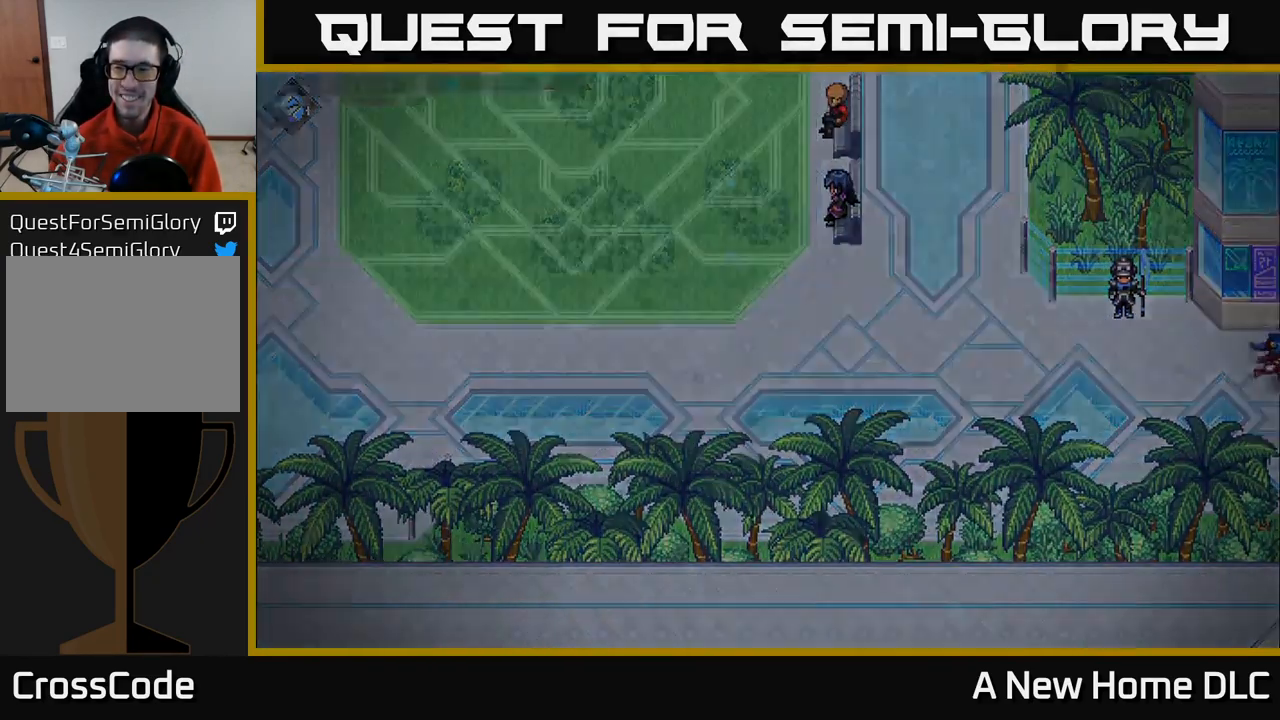
{"buttons": [], "left_stick": "right", "right_stick": "center", "events": []}